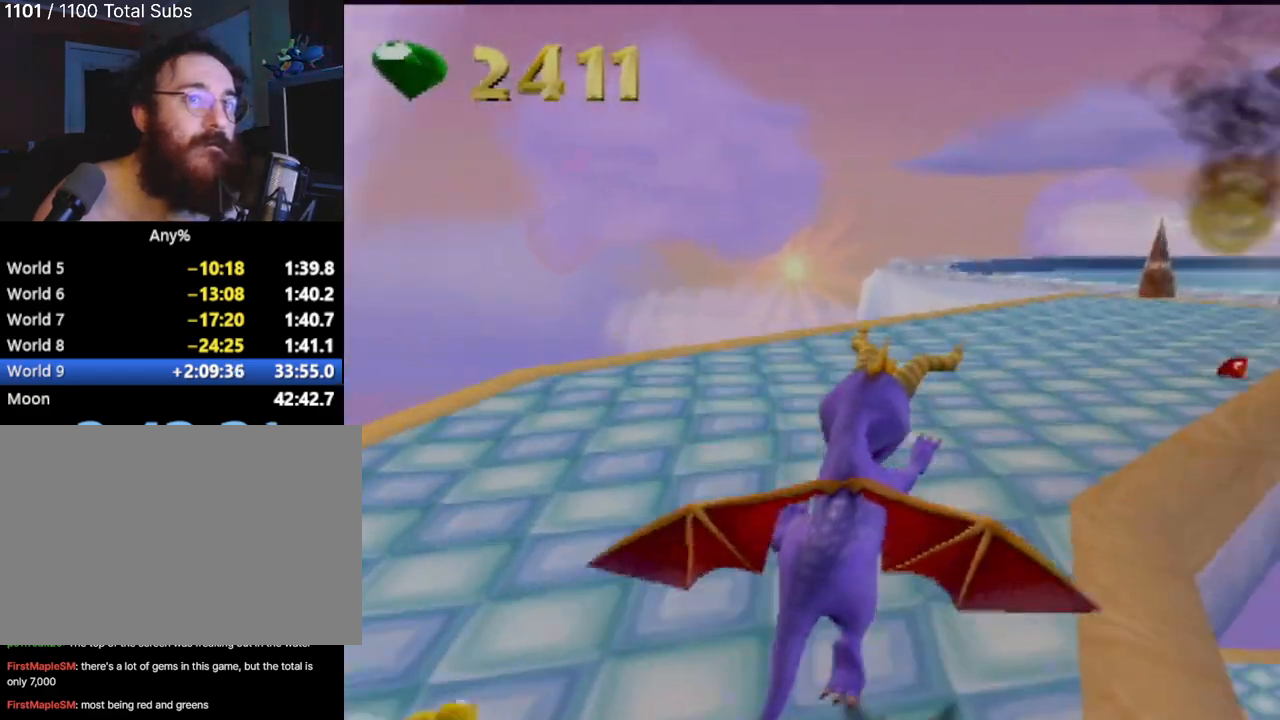
Gameplay with a controller (PlayStation layout); each line is a JSON object with the inputs held at the frame after it. "events" lists button and stick changes between this image and that frame as [ms after this image, input, new state], when the widget could be followed in between. Not read: L3 R3 right_stick.
{"buttons": ["SQUARE"], "left_stick": "left", "events": [[151, "CROSS", "up"], [201, "left_stick", "center"], [451, "left_stick", "left"]]}
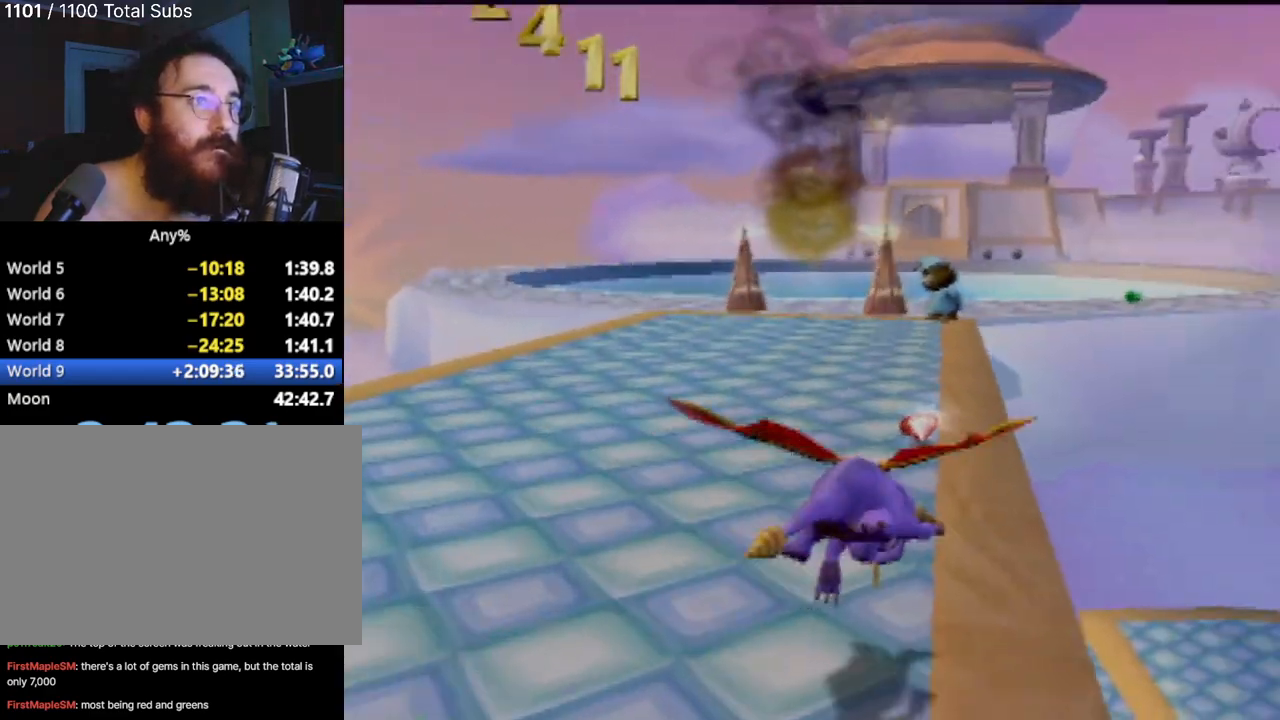
{"buttons": ["SQUARE"], "left_stick": "center", "events": [[117, "left_stick", "center"], [384, "left_stick", "right"], [450, "left_stick", "center"]]}
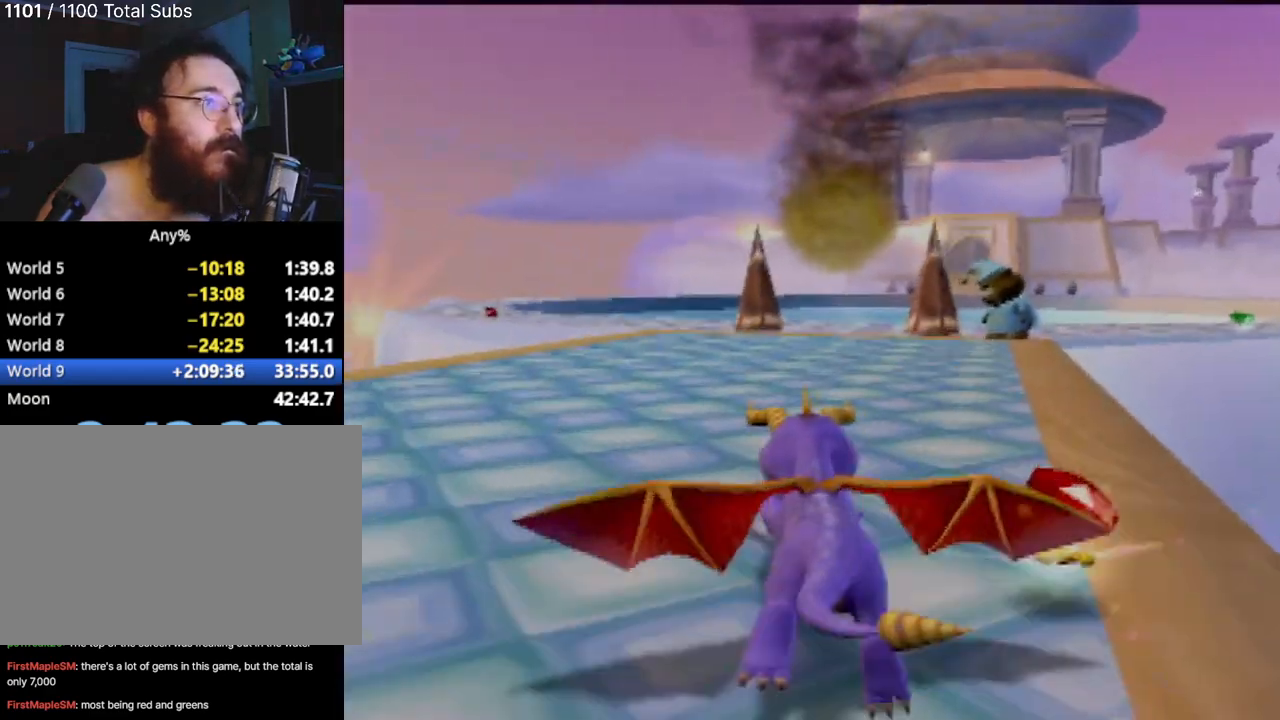
{"buttons": ["SQUARE"], "left_stick": "center", "events": [[100, "left_stick", "right"], [167, "left_stick", "center"]]}
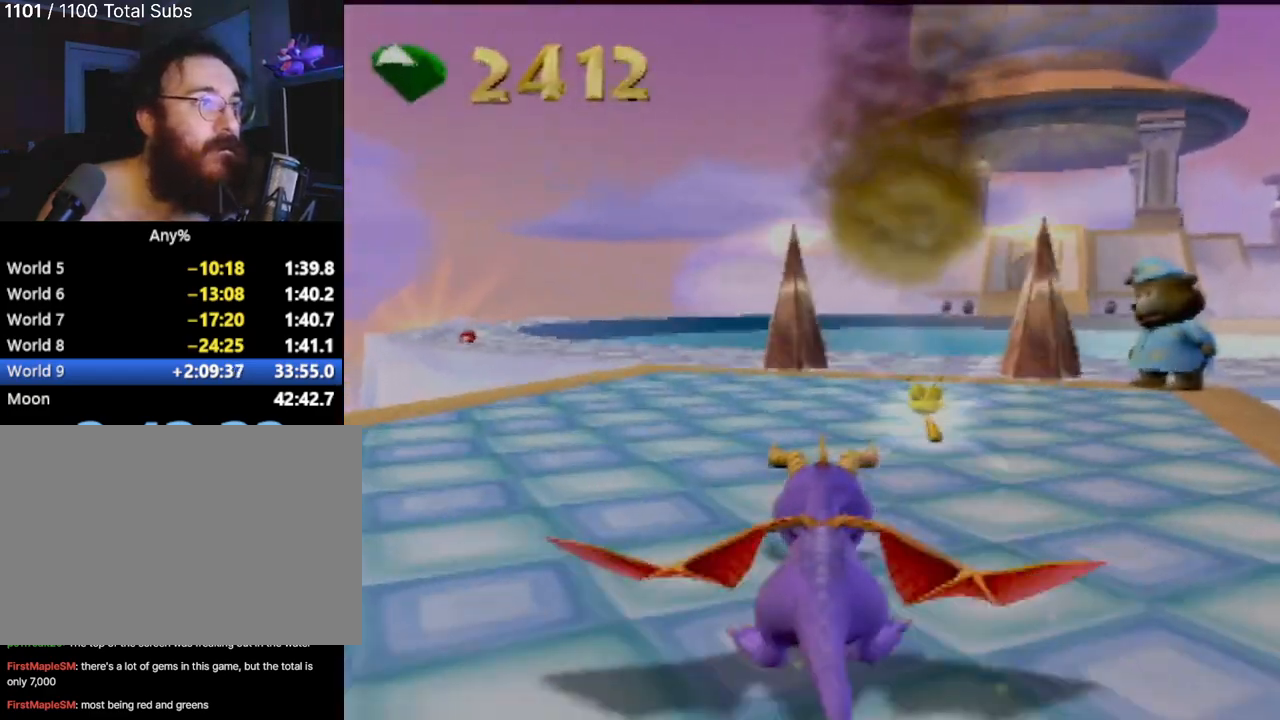
{"buttons": ["SQUARE"], "left_stick": "center", "events": [[200, "left_stick", "right"], [300, "left_stick", "center"]]}
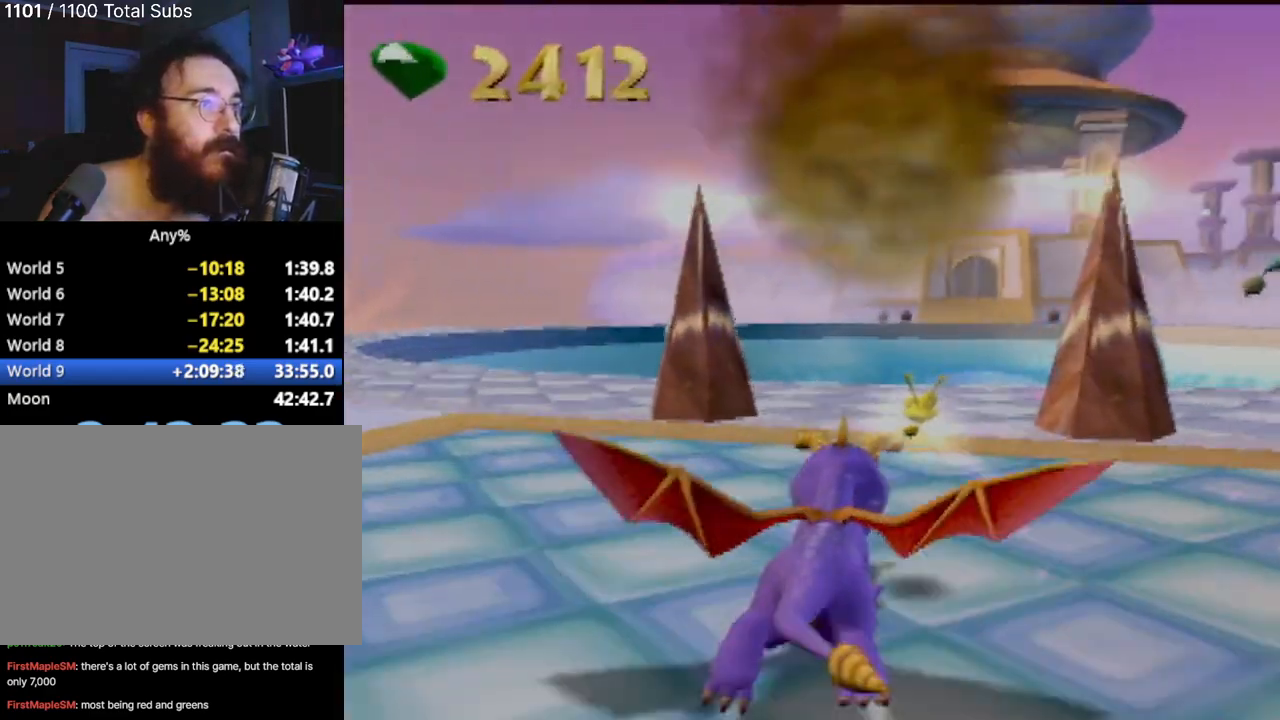
{"buttons": ["SQUARE"], "left_stick": "center", "events": []}
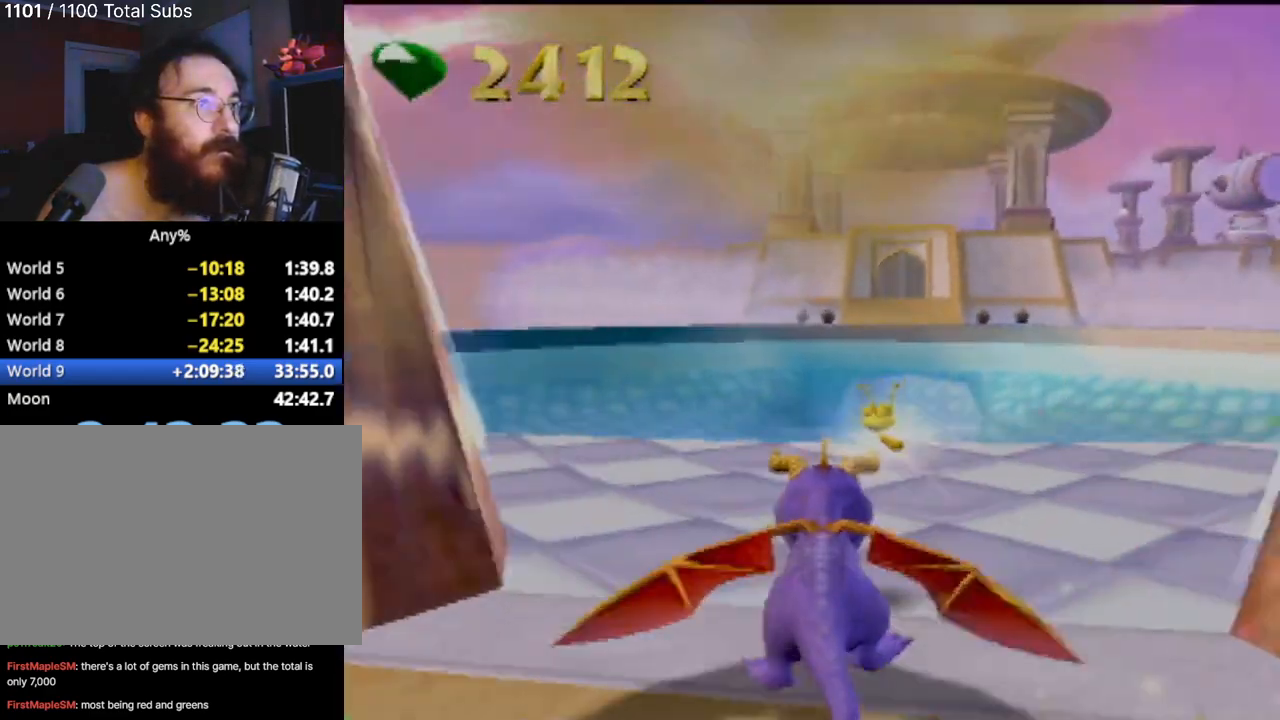
{"buttons": ["CROSS", "SQUARE"], "left_stick": "center", "events": [[217, "CROSS", "down"], [233, "left_stick", "right"], [334, "left_stick", "center"]]}
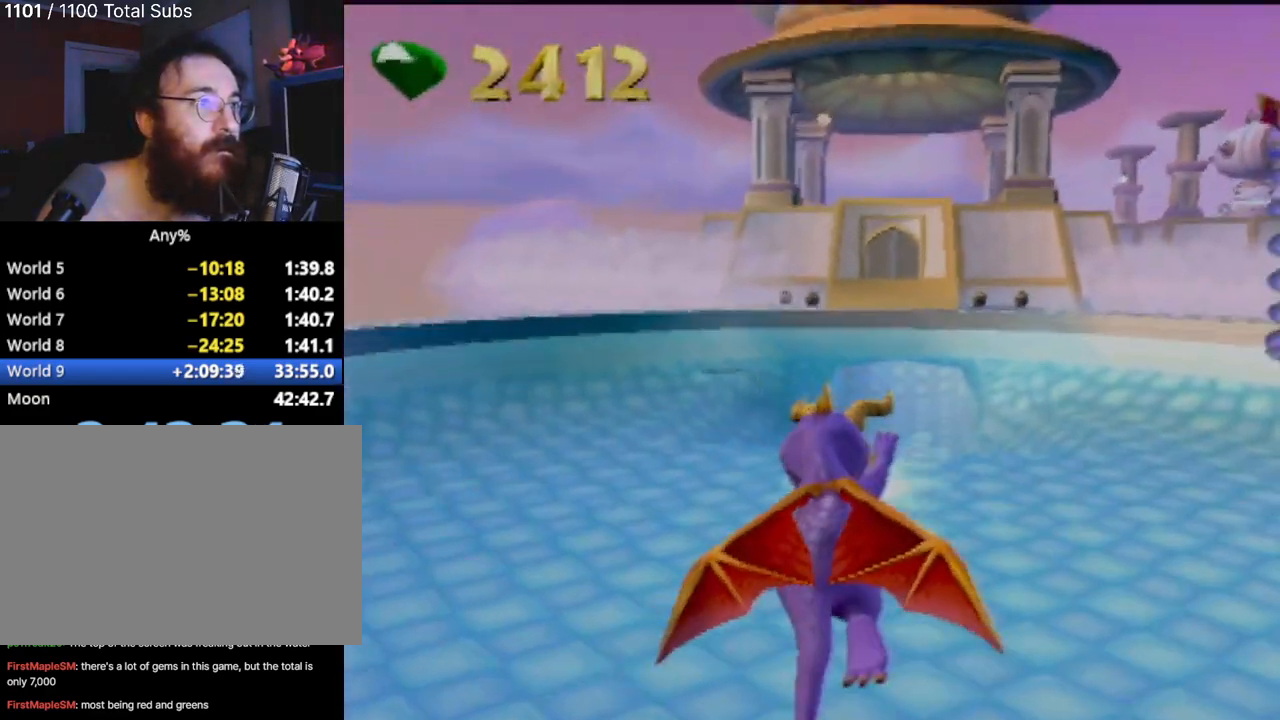
{"buttons": ["SQUARE"], "left_stick": "center", "events": [[184, "CROSS", "up"]]}
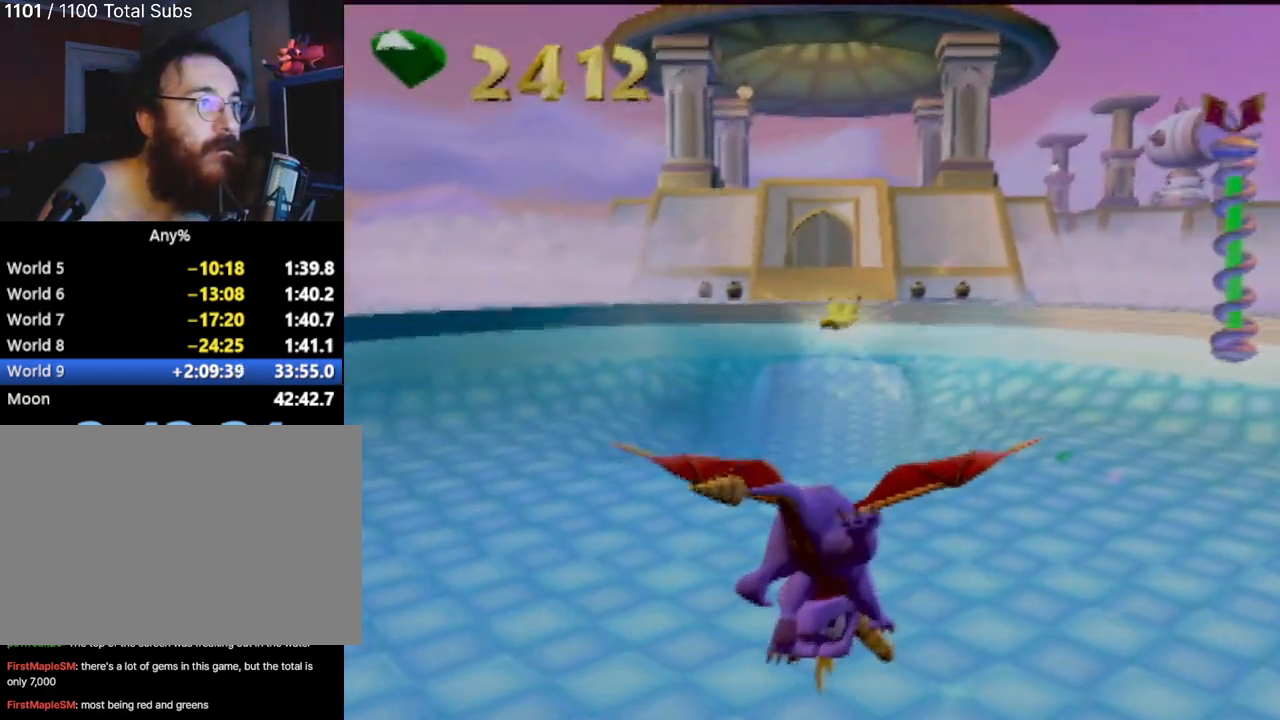
{"buttons": ["SQUARE"], "left_stick": "center", "events": []}
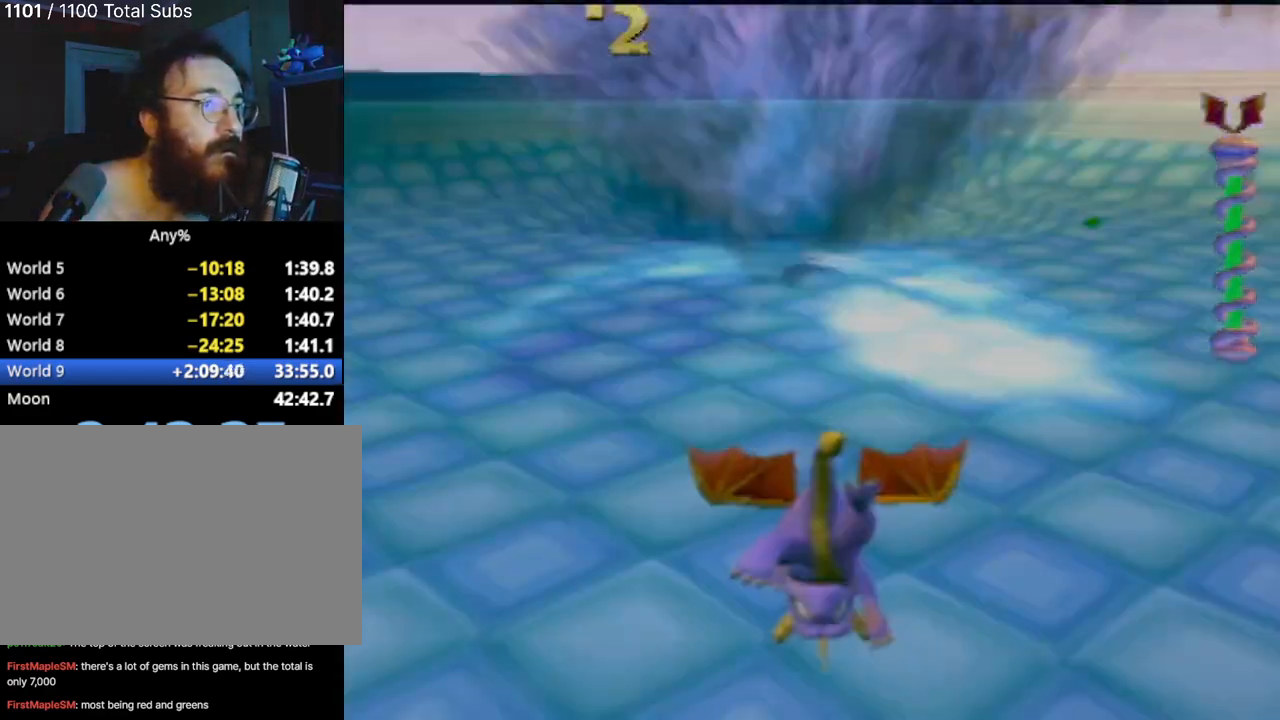
{"buttons": ["SQUARE"], "left_stick": "down-left", "events": [[34, "left_stick", "down-left"]]}
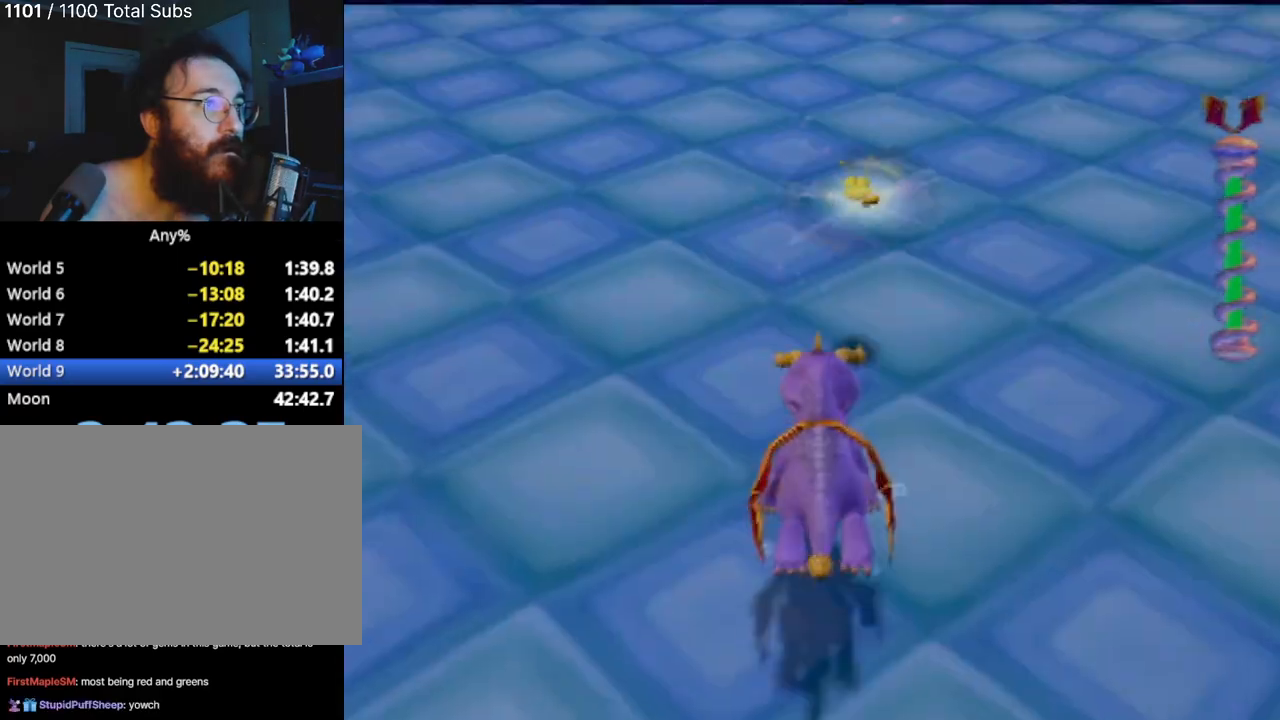
{"buttons": ["SQUARE"], "left_stick": "up", "events": [[117, "left_stick", "center"], [334, "left_stick", "up"]]}
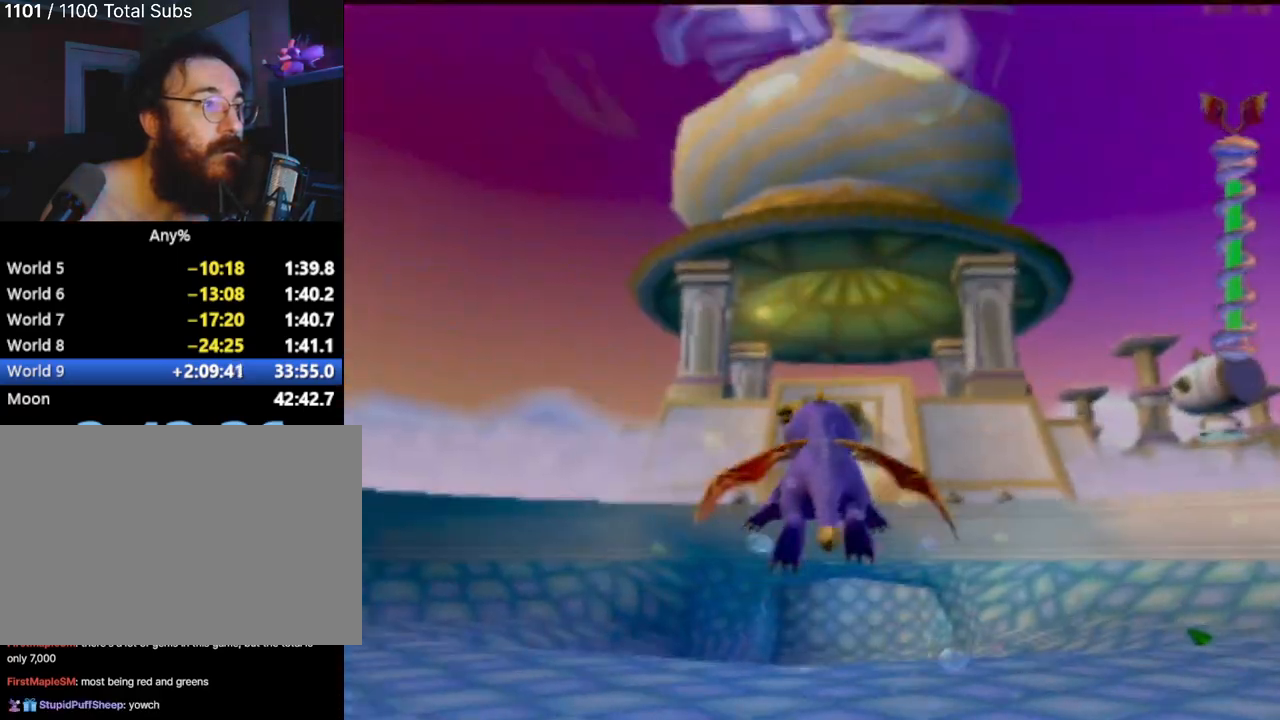
{"buttons": ["SQUARE"], "left_stick": "center", "events": [[201, "left_stick", "center"]]}
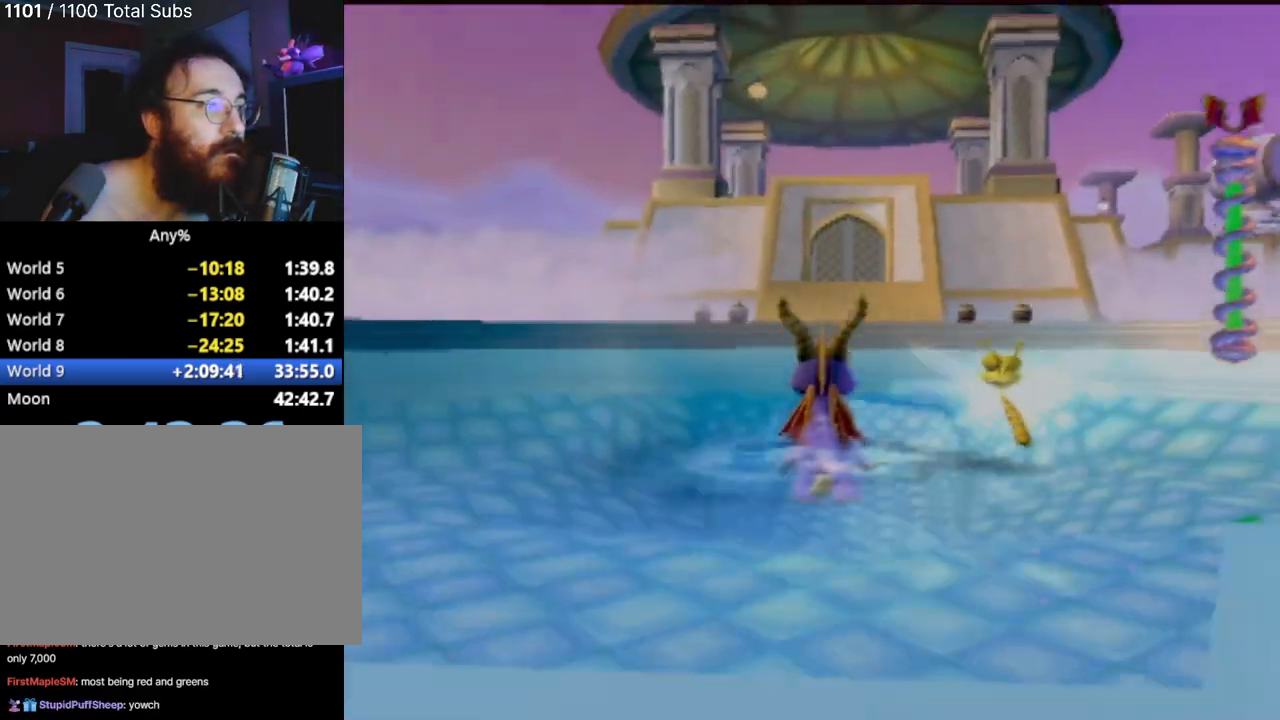
{"buttons": ["SQUARE"], "left_stick": "center", "events": [[150, "left_stick", "up-right"], [217, "left_stick", "up"], [367, "left_stick", "center"], [417, "SQUARE", "up"], [467, "SQUARE", "down"]]}
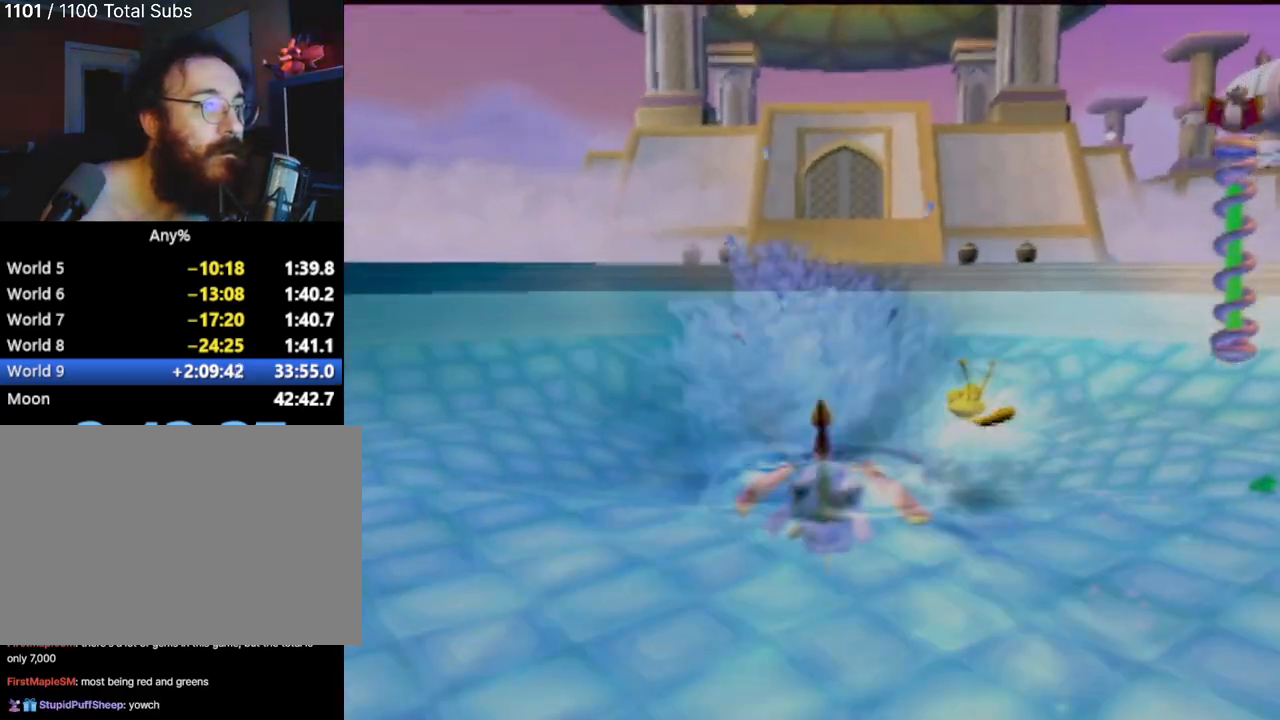
{"buttons": ["SQUARE"], "left_stick": "down-left", "events": [[301, "left_stick", "down-left"]]}
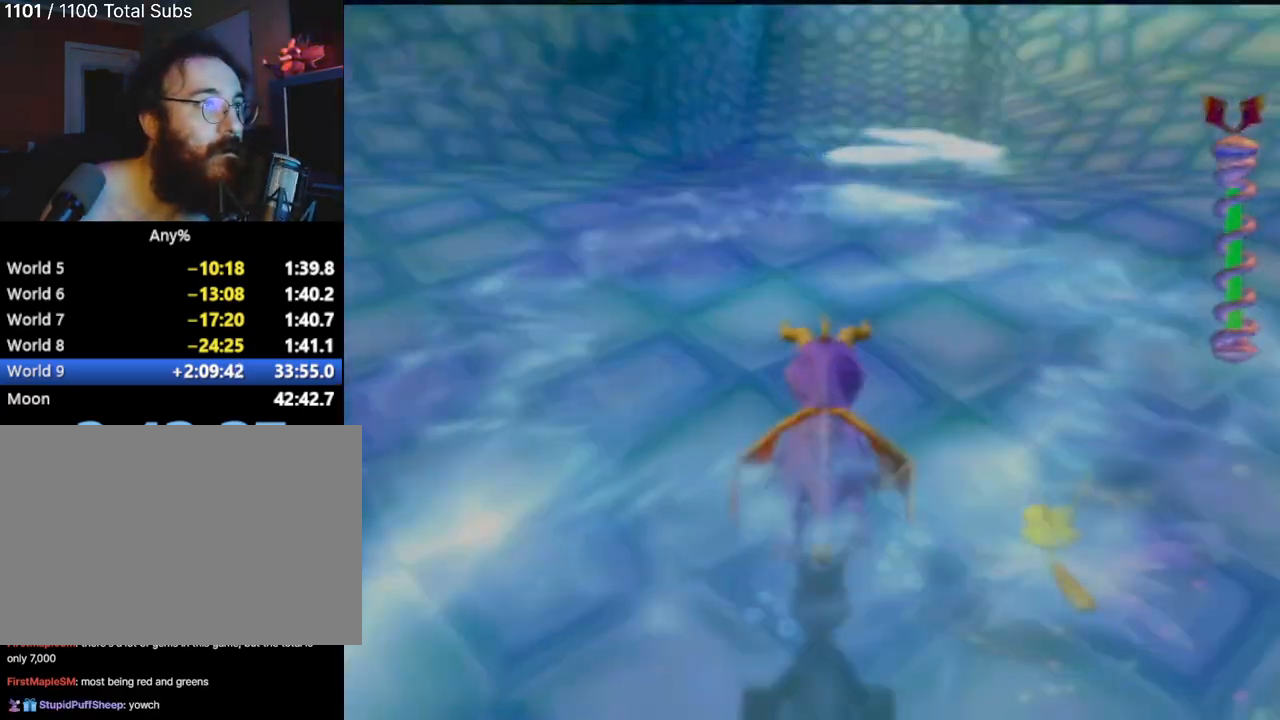
{"buttons": ["SQUARE"], "left_stick": "up-right", "events": [[133, "left_stick", "center"], [200, "left_stick", "up-right"]]}
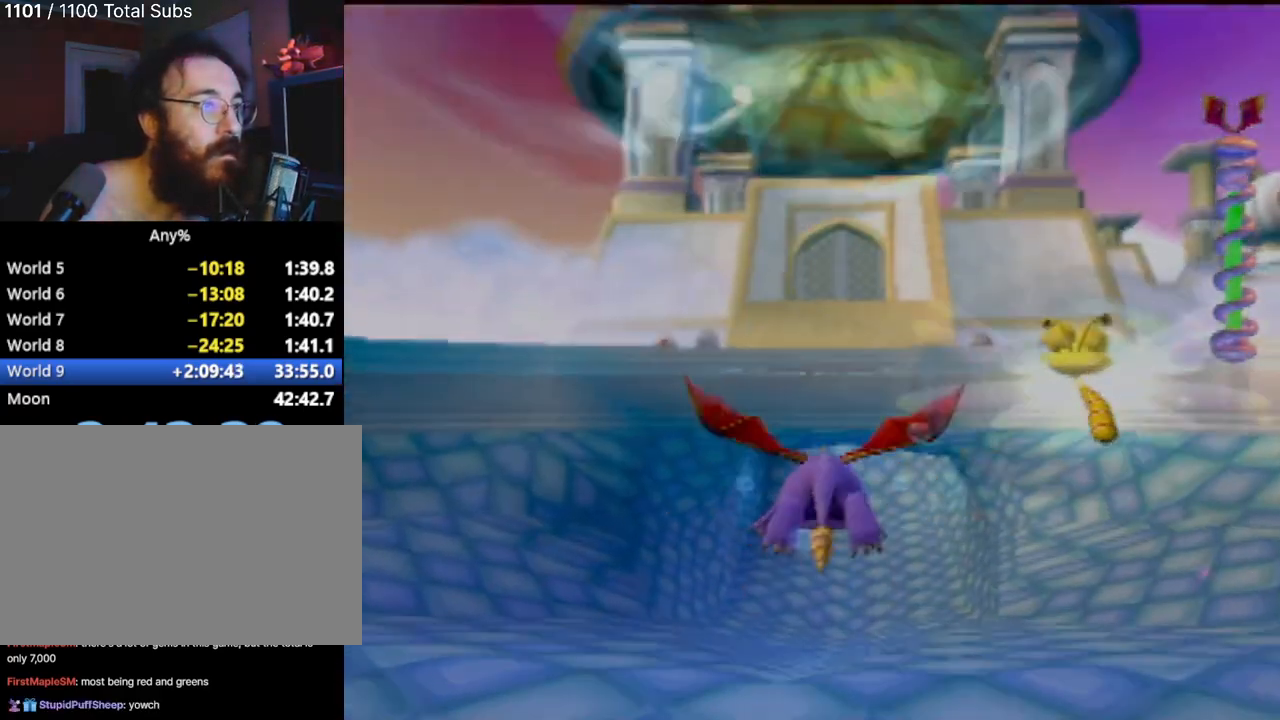
{"buttons": ["SQUARE"], "left_stick": "center", "events": [[134, "left_stick", "center"]]}
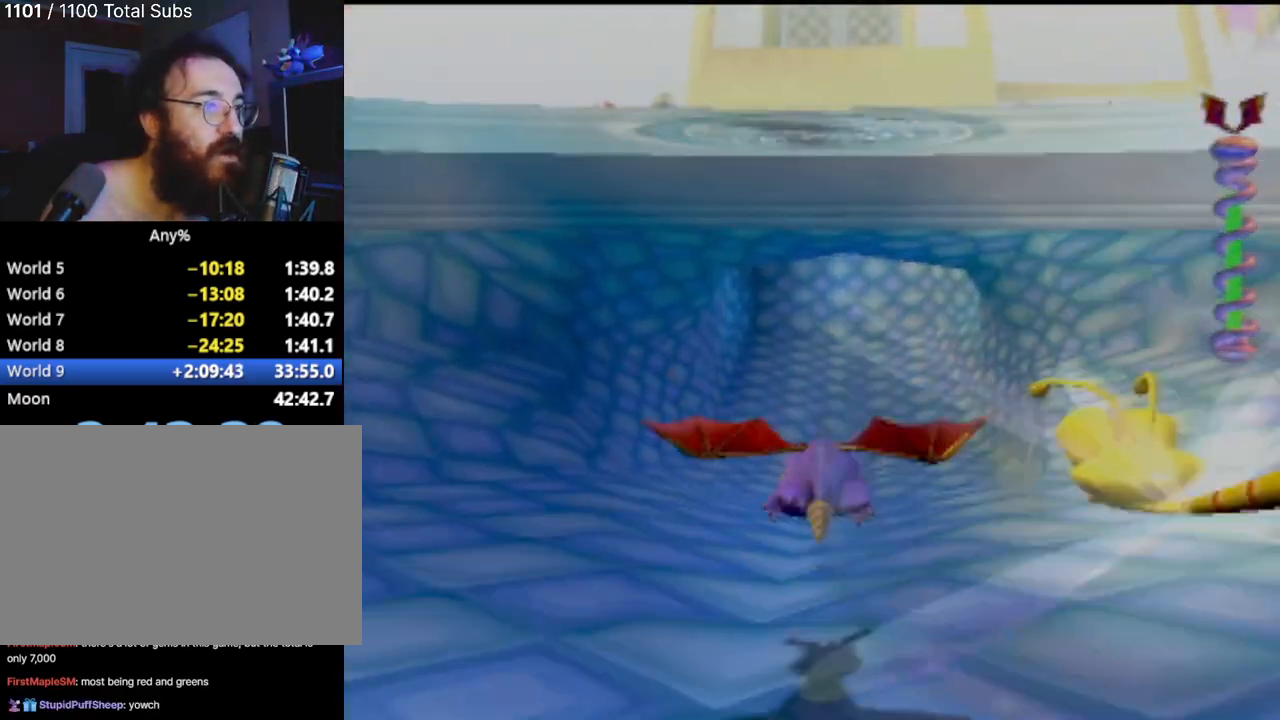
{"buttons": ["SQUARE"], "left_stick": "center", "events": [[267, "left_stick", "up"], [417, "left_stick", "center"]]}
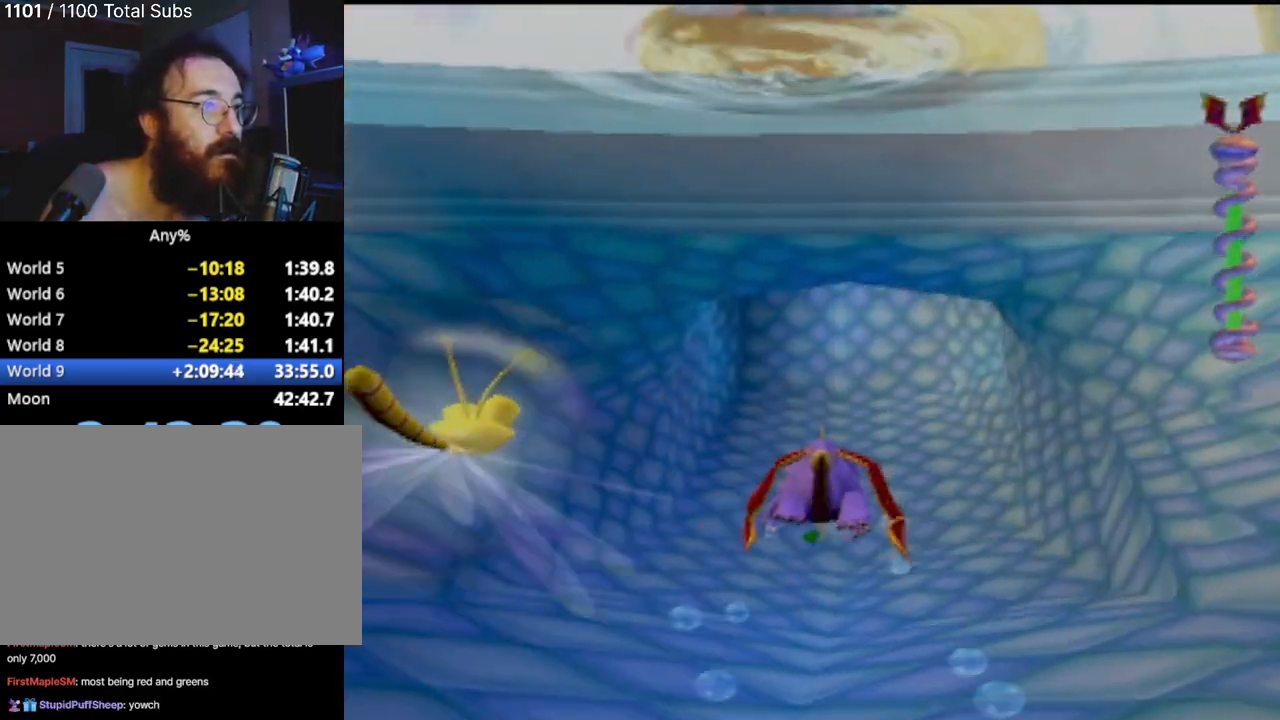
{"buttons": ["SQUARE"], "left_stick": "up-right", "events": [[317, "left_stick", "up-right"]]}
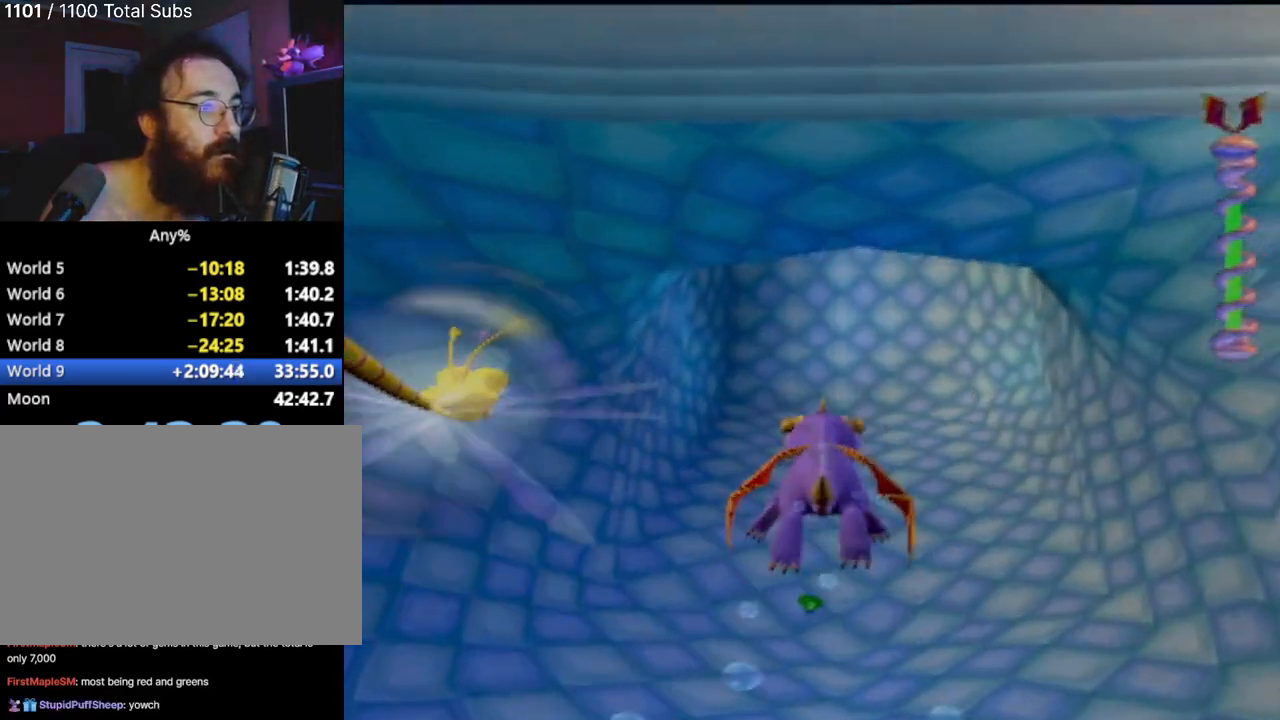
{"buttons": ["SQUARE"], "left_stick": "center", "events": [[400, "left_stick", "center"]]}
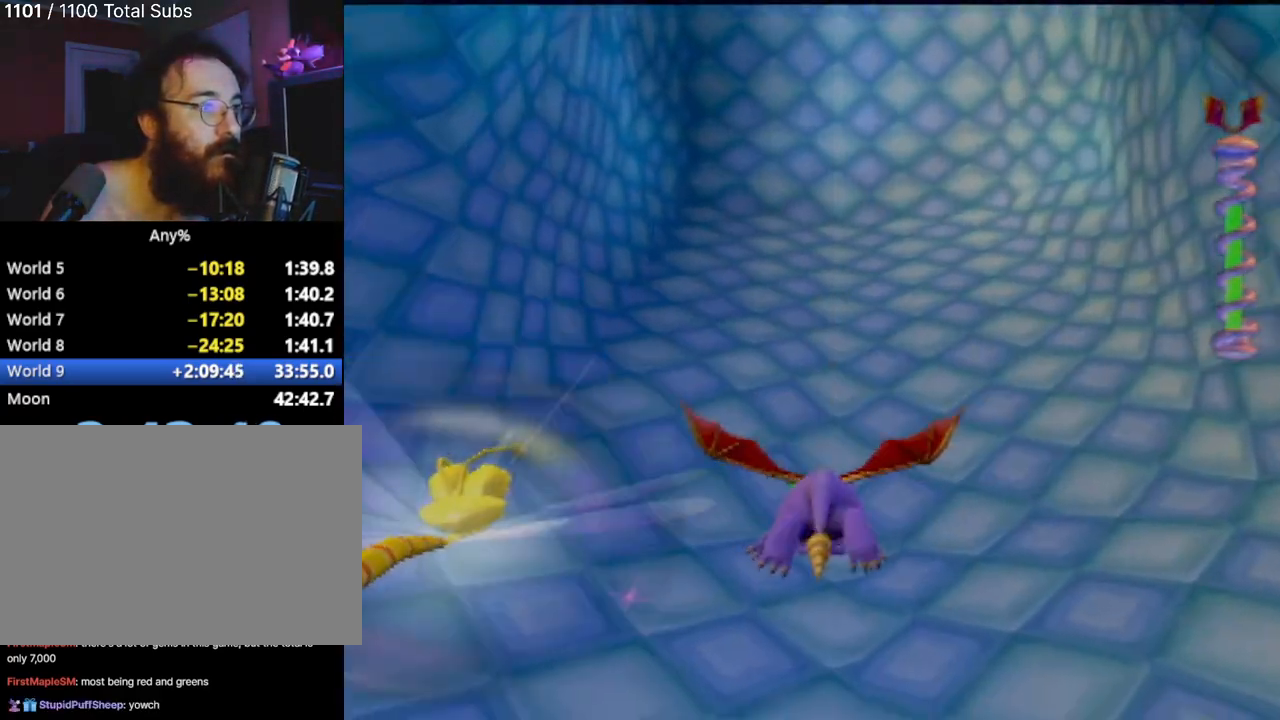
{"buttons": ["SQUARE"], "left_stick": "down", "events": [[50, "left_stick", "down"]]}
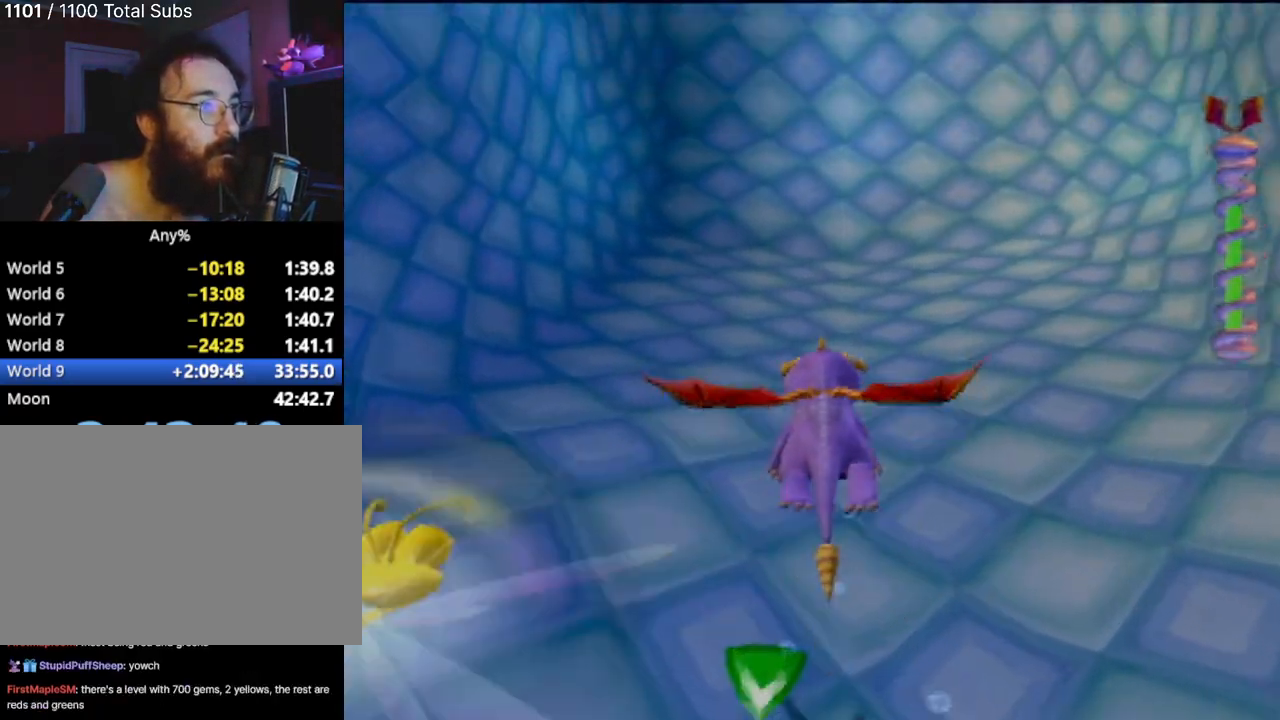
{"buttons": ["SQUARE"], "left_stick": "center", "events": [[234, "left_stick", "center"]]}
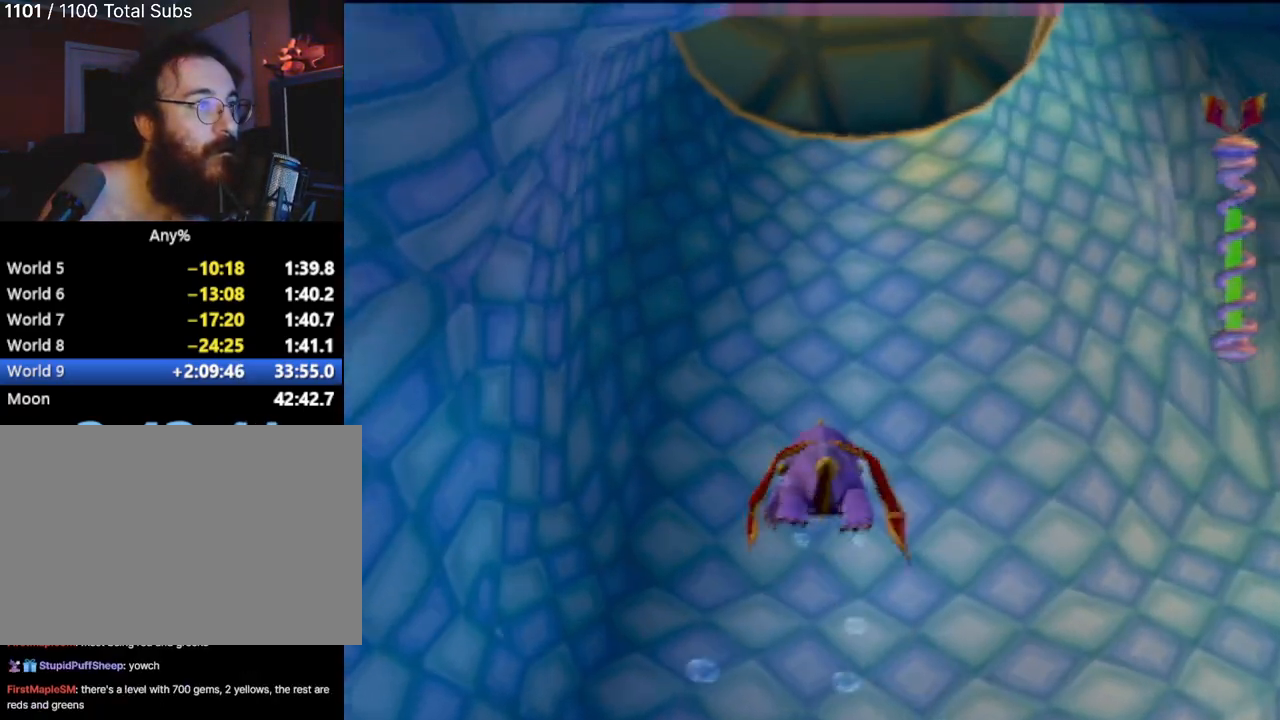
{"buttons": ["SQUARE"], "left_stick": "down", "events": [[16, "left_stick", "down"]]}
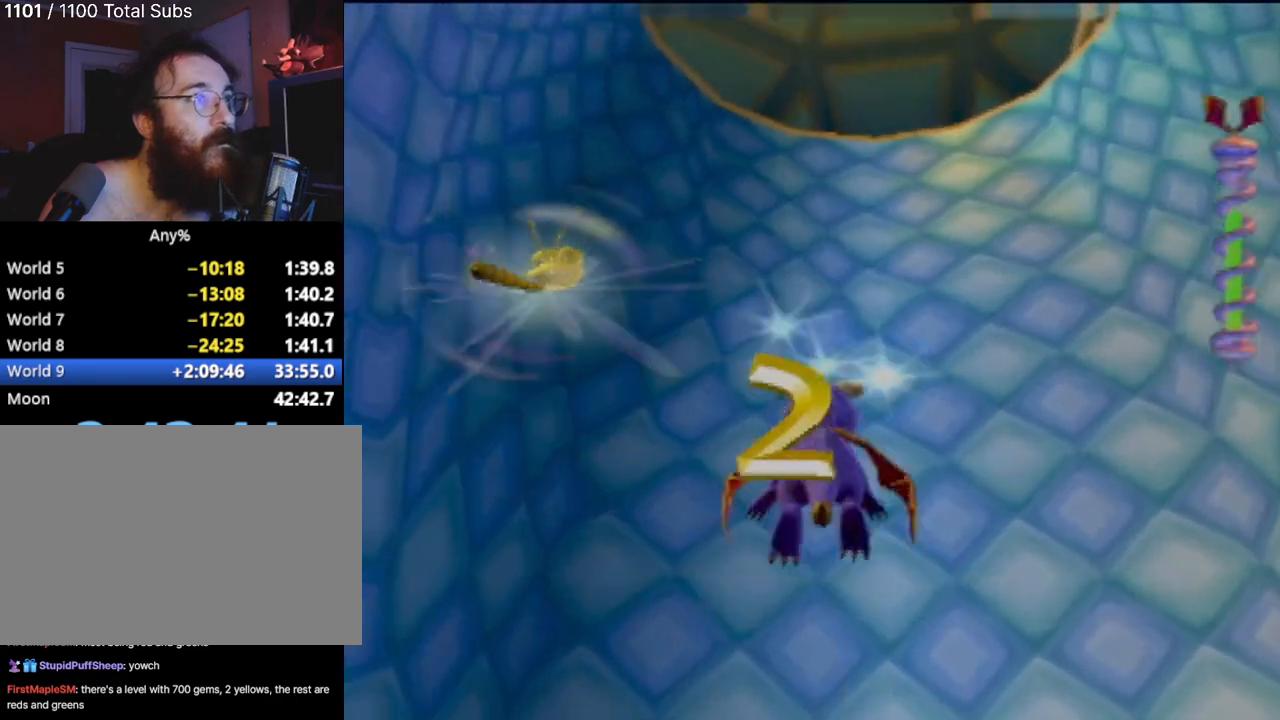
{"buttons": ["SQUARE"], "left_stick": "down", "events": []}
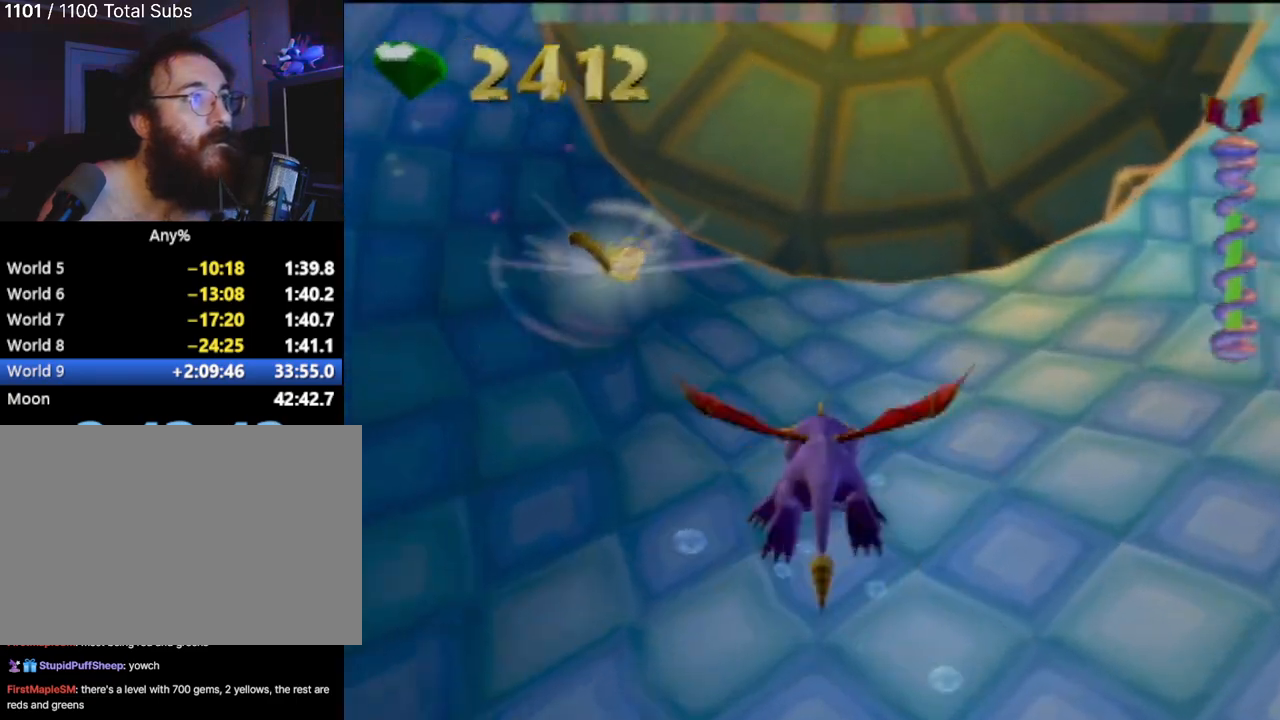
{"buttons": ["SQUARE"], "left_stick": "down-right", "events": [[100, "left_stick", "down-right"]]}
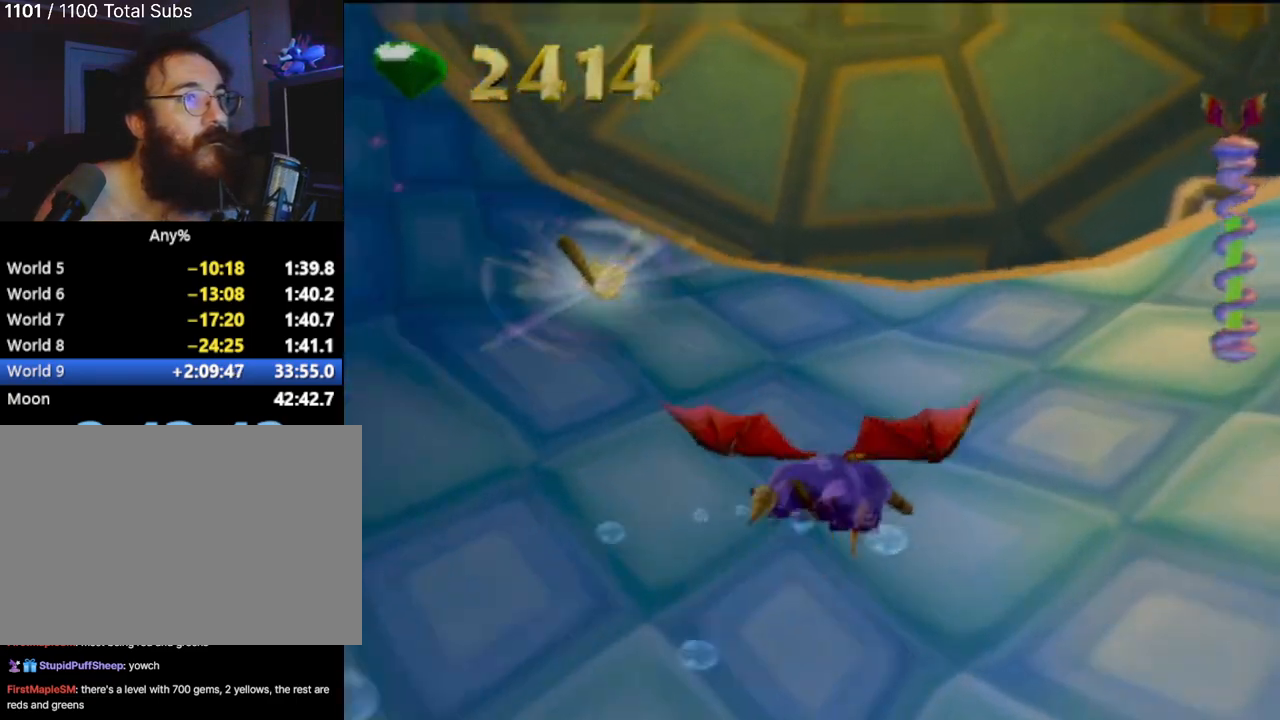
{"buttons": ["SQUARE"], "left_stick": "down", "events": [[100, "left_stick", "down"]]}
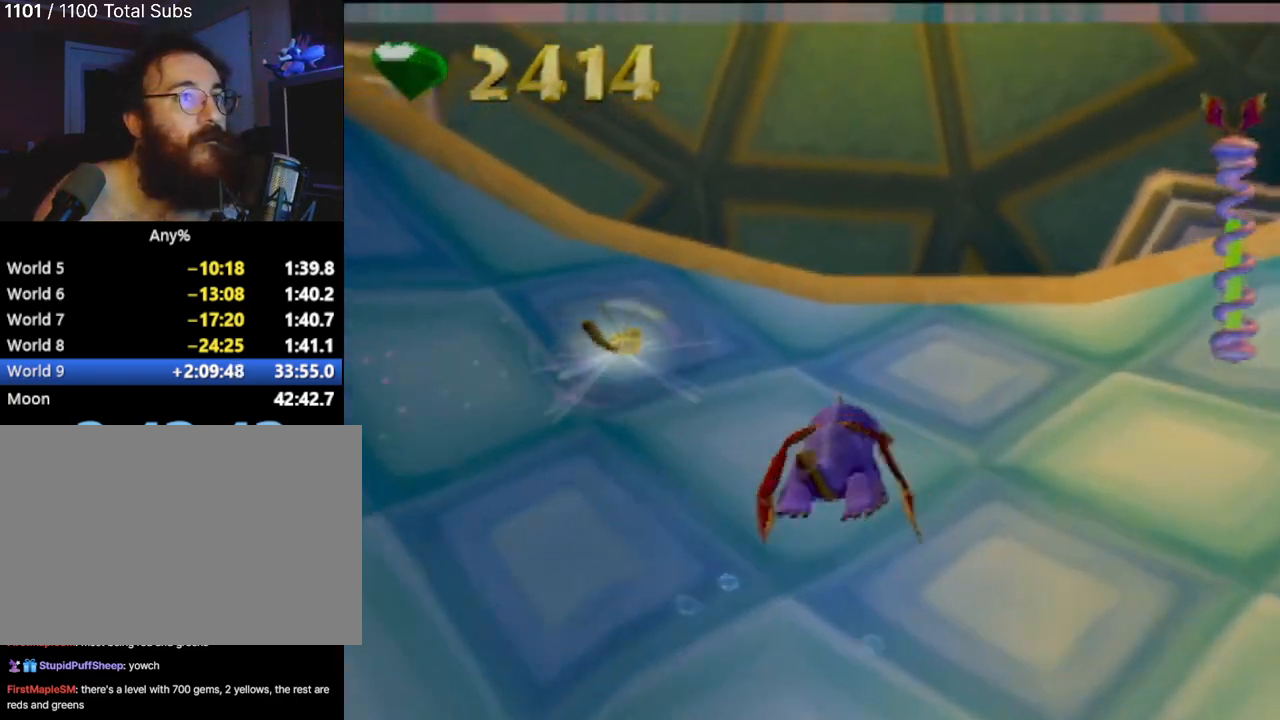
{"buttons": ["SQUARE"], "left_stick": "down", "events": [[150, "left_stick", "down-right"], [450, "left_stick", "down"]]}
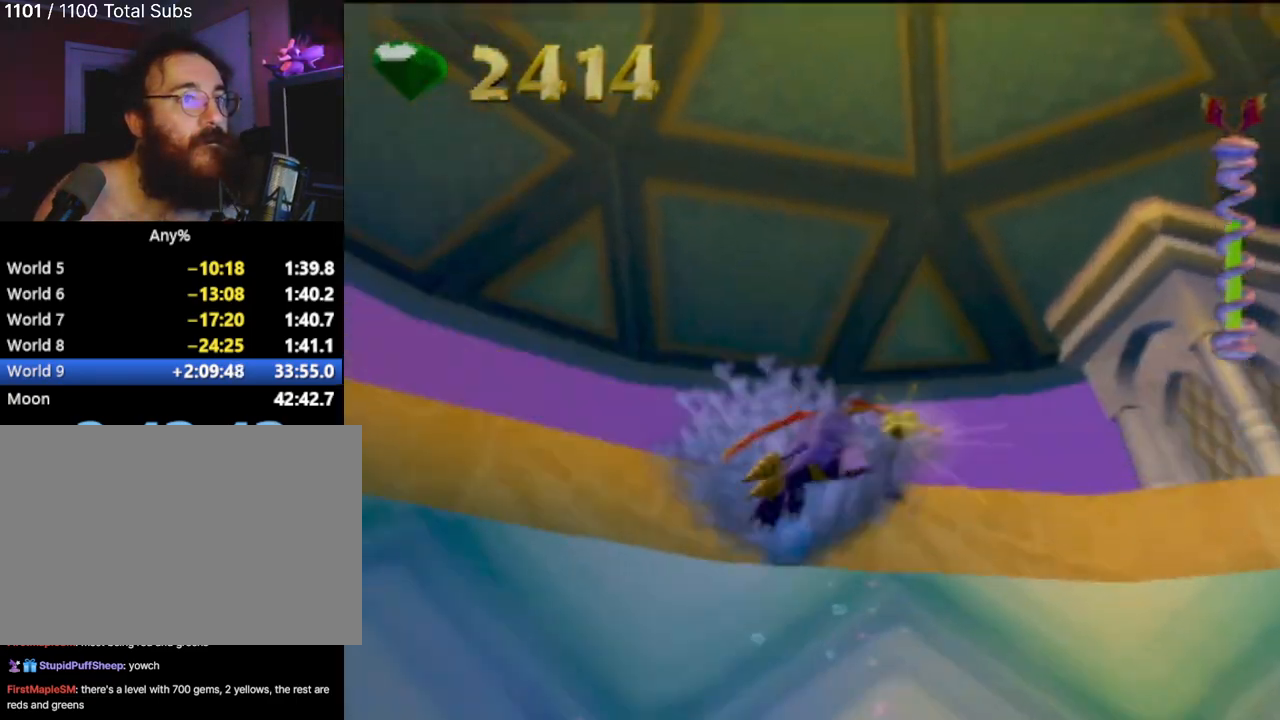
{"buttons": [], "left_stick": "center", "events": [[134, "SQUARE", "up"], [134, "left_stick", "center"]]}
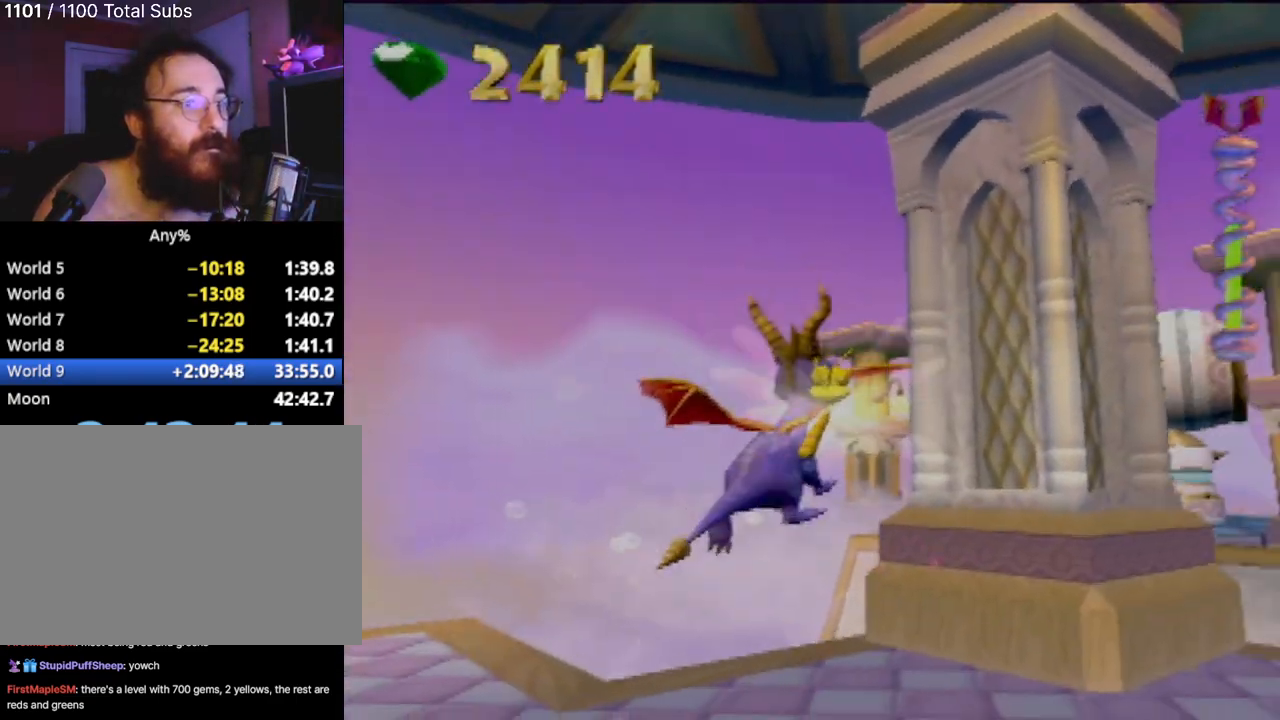
{"buttons": [], "left_stick": "up-right", "events": [[250, "left_stick", "right"], [317, "left_stick", "up-right"]]}